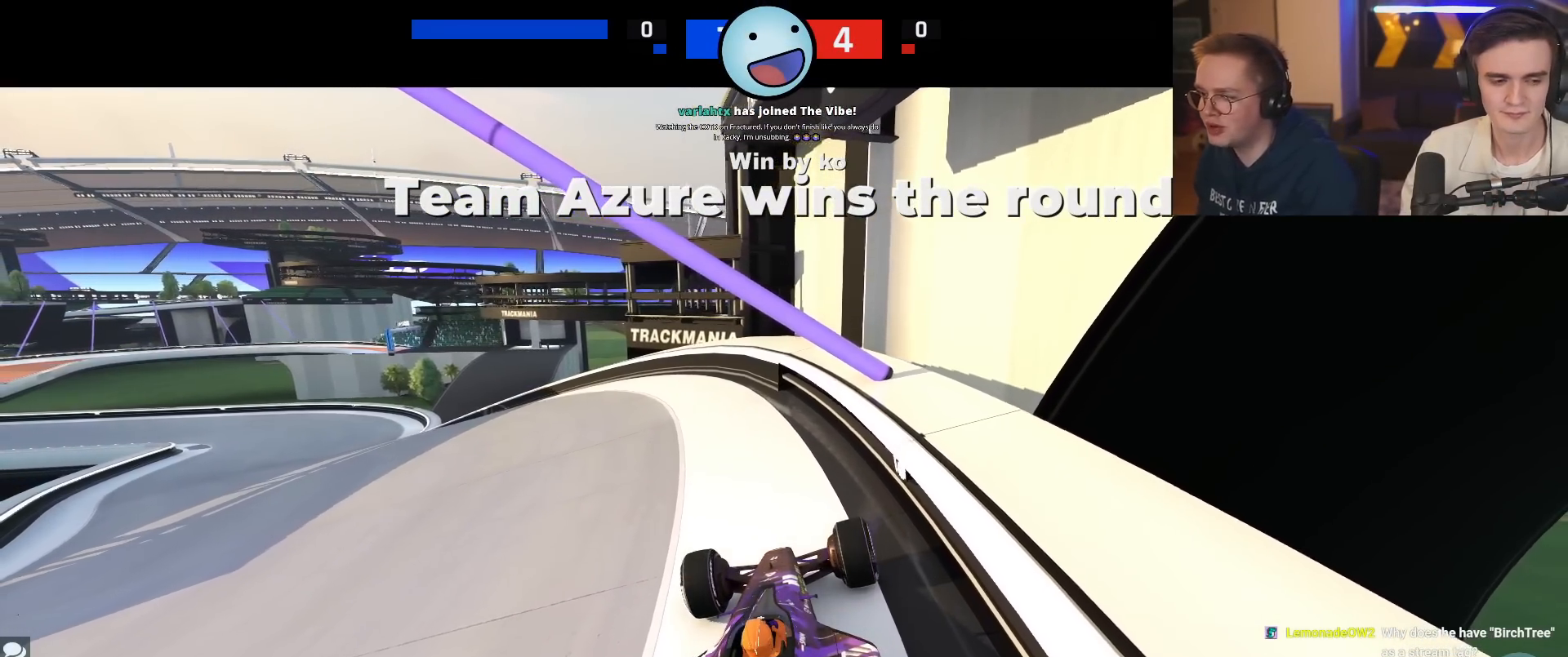
Gameplay with keyboard; each line is a JSON object with the keys held at the frame after it. "events" lists presses ("down") and releases ("up") of "brake", "down", "left", "right" and "up" between this image and that frame as [ms after this image, input, new state], when the widget could be followed in between. No other keys are recorded. Mouse input is not recorded. Key names are as the overlay labels them; some are game actions (e.g. jump) rather than physical keys.
{"keys": ["up"], "events": []}
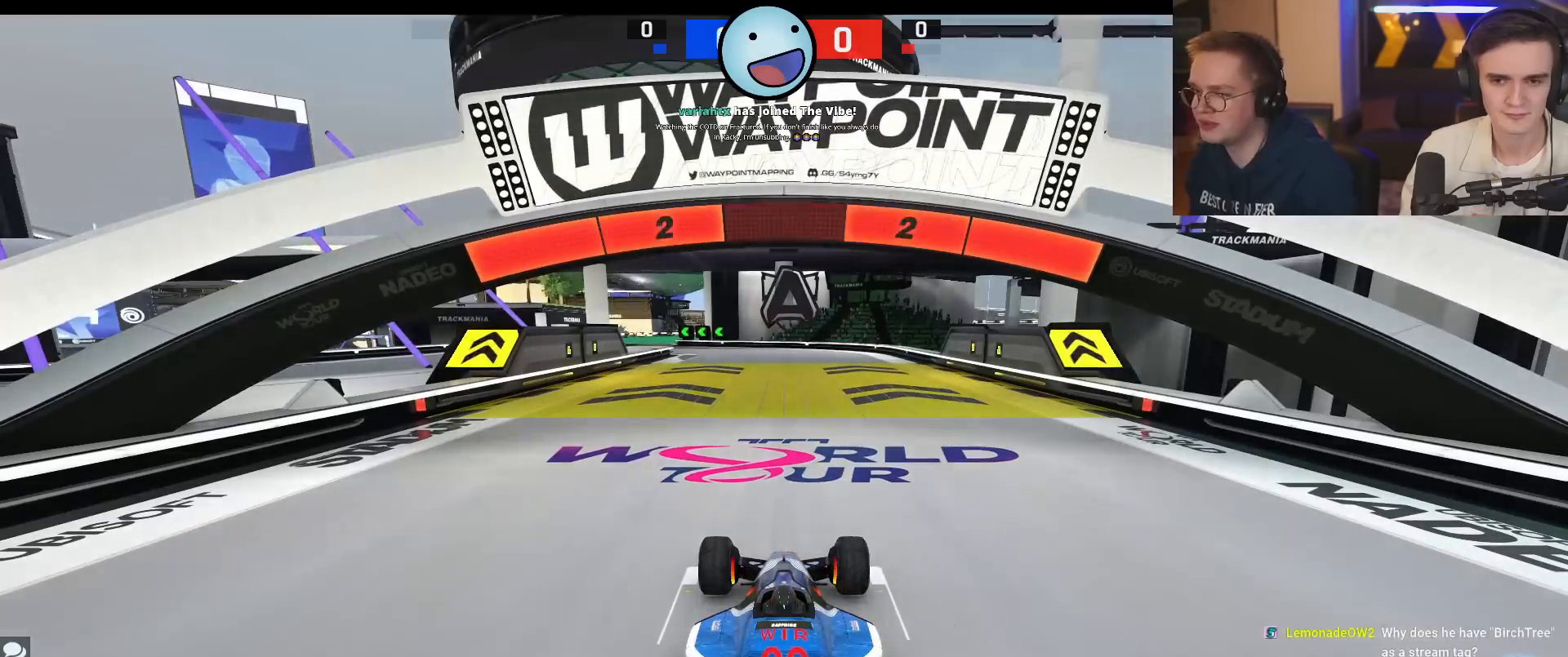
{"keys": ["up"], "events": []}
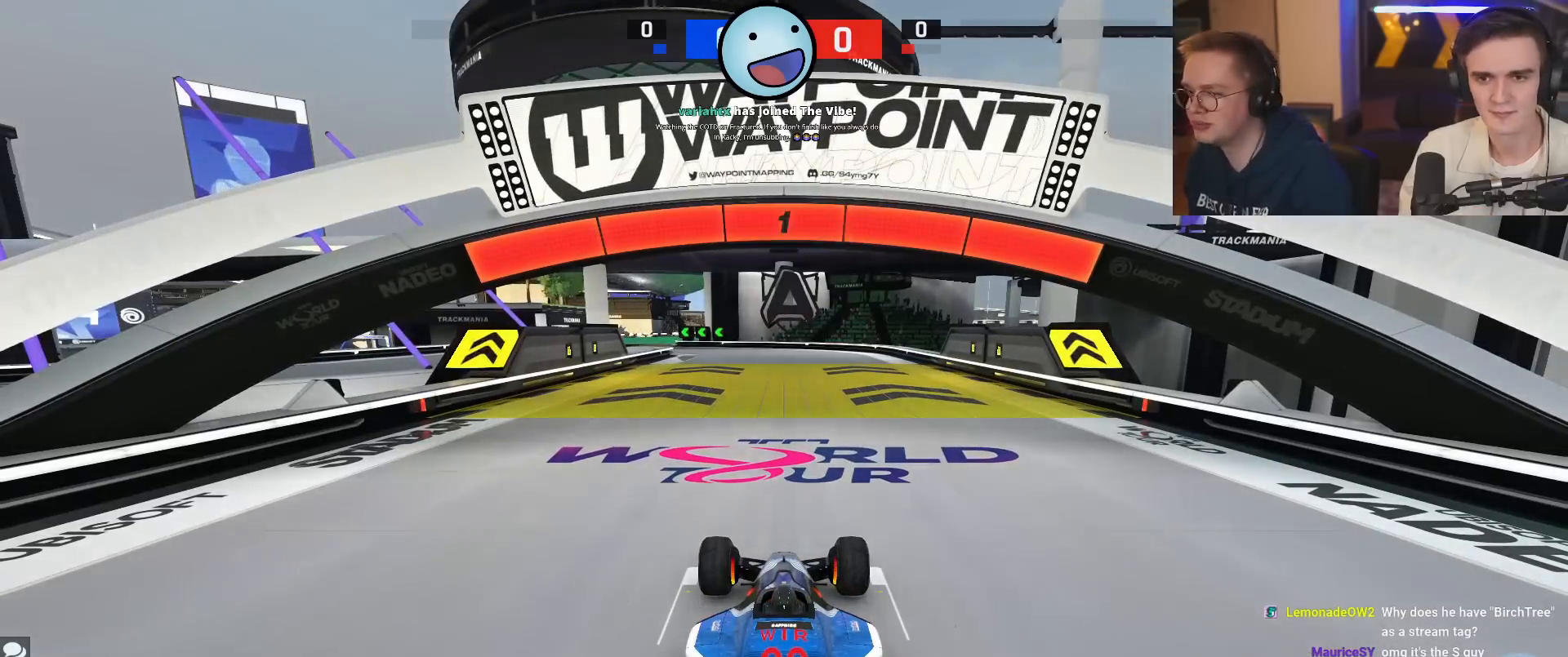
{"keys": ["up"], "events": []}
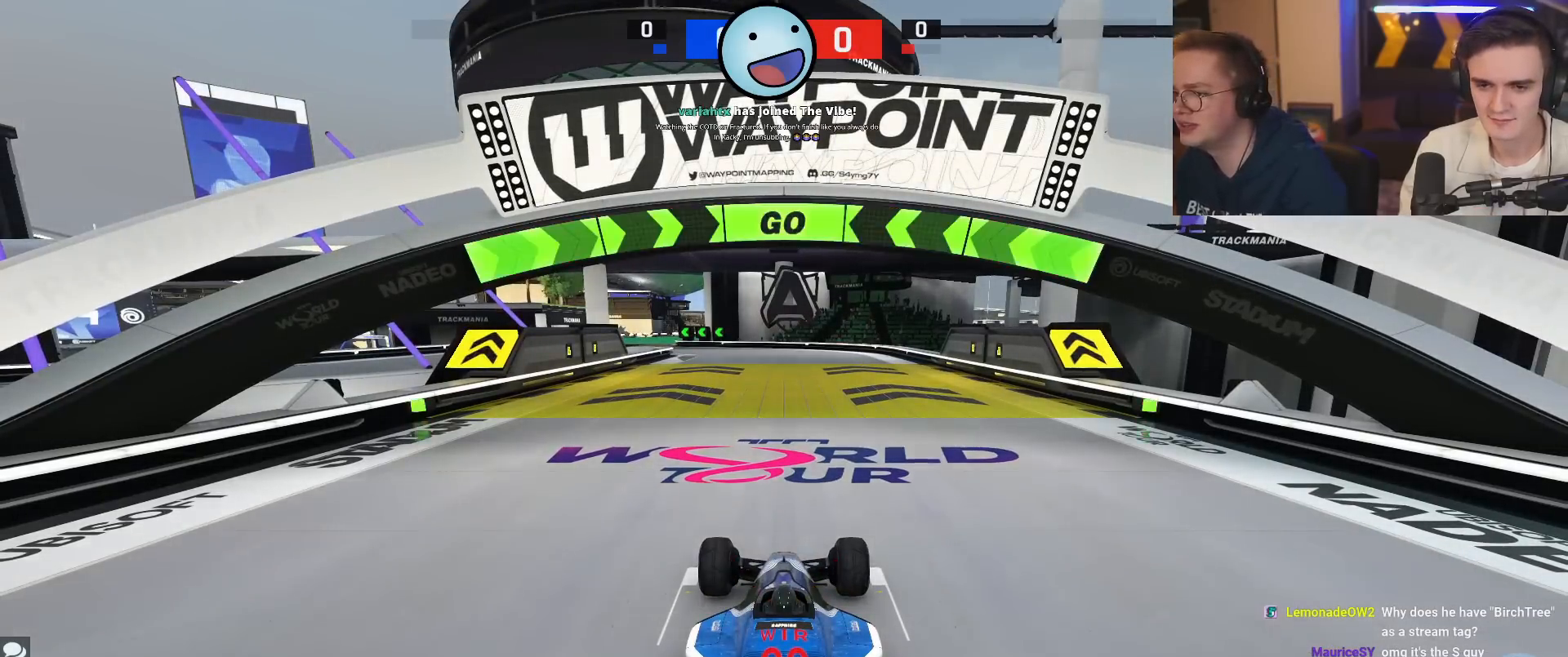
{"keys": ["up"], "events": []}
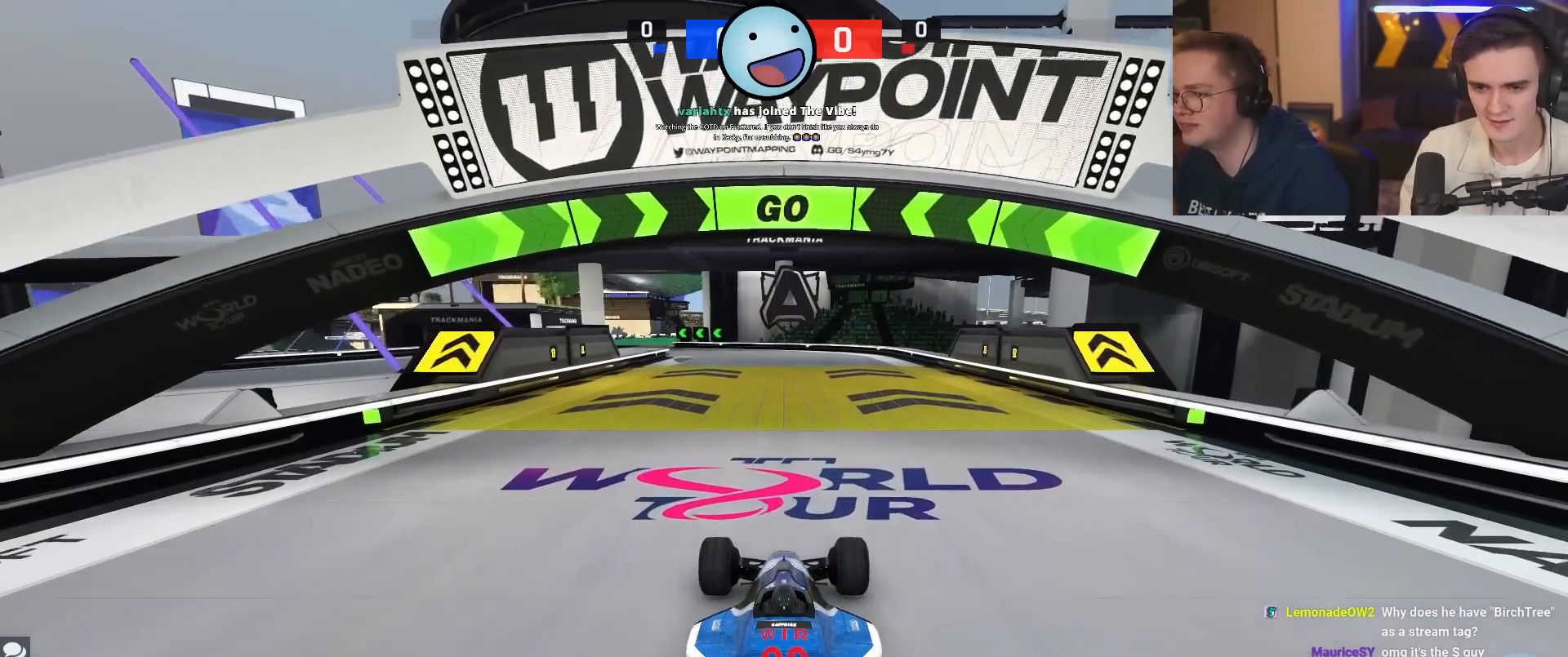
{"keys": ["up"], "events": [[401, "left", "down"], [451, "left", "up"]]}
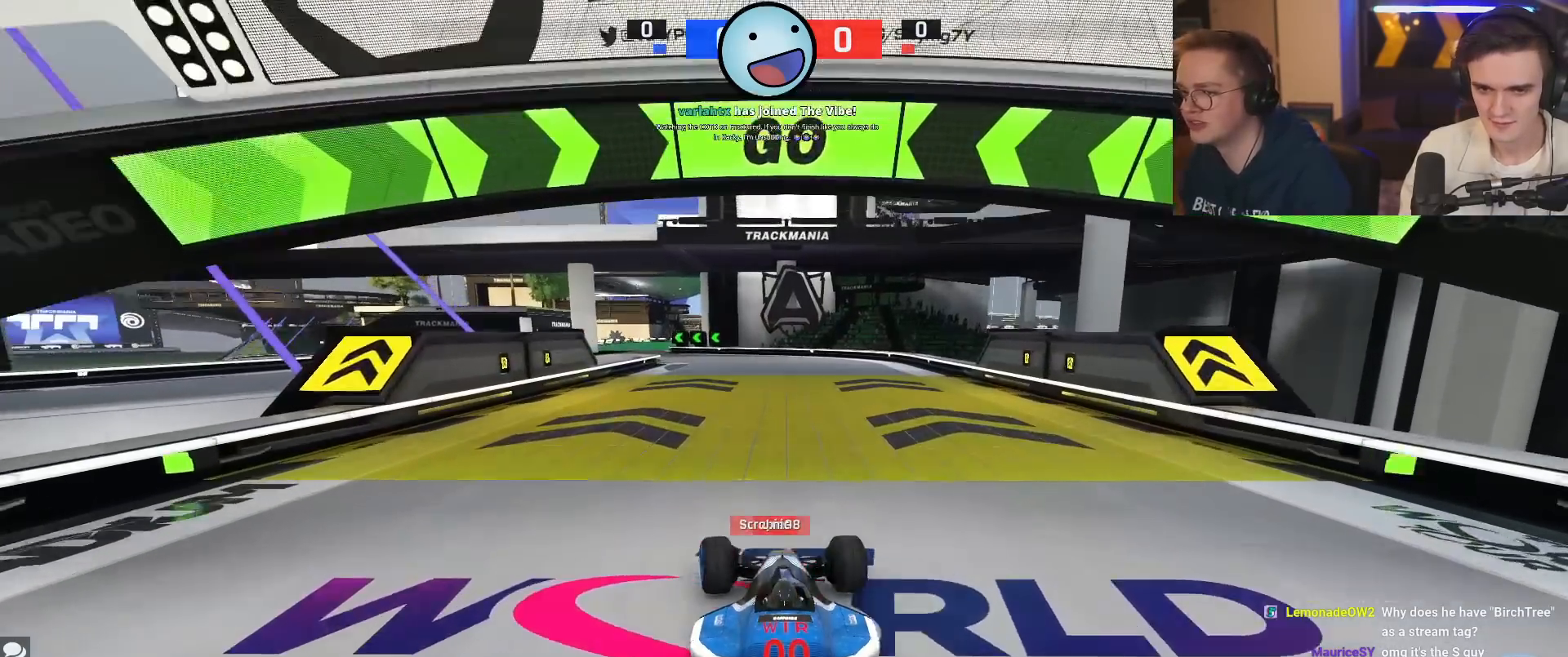
{"keys": ["up"], "events": []}
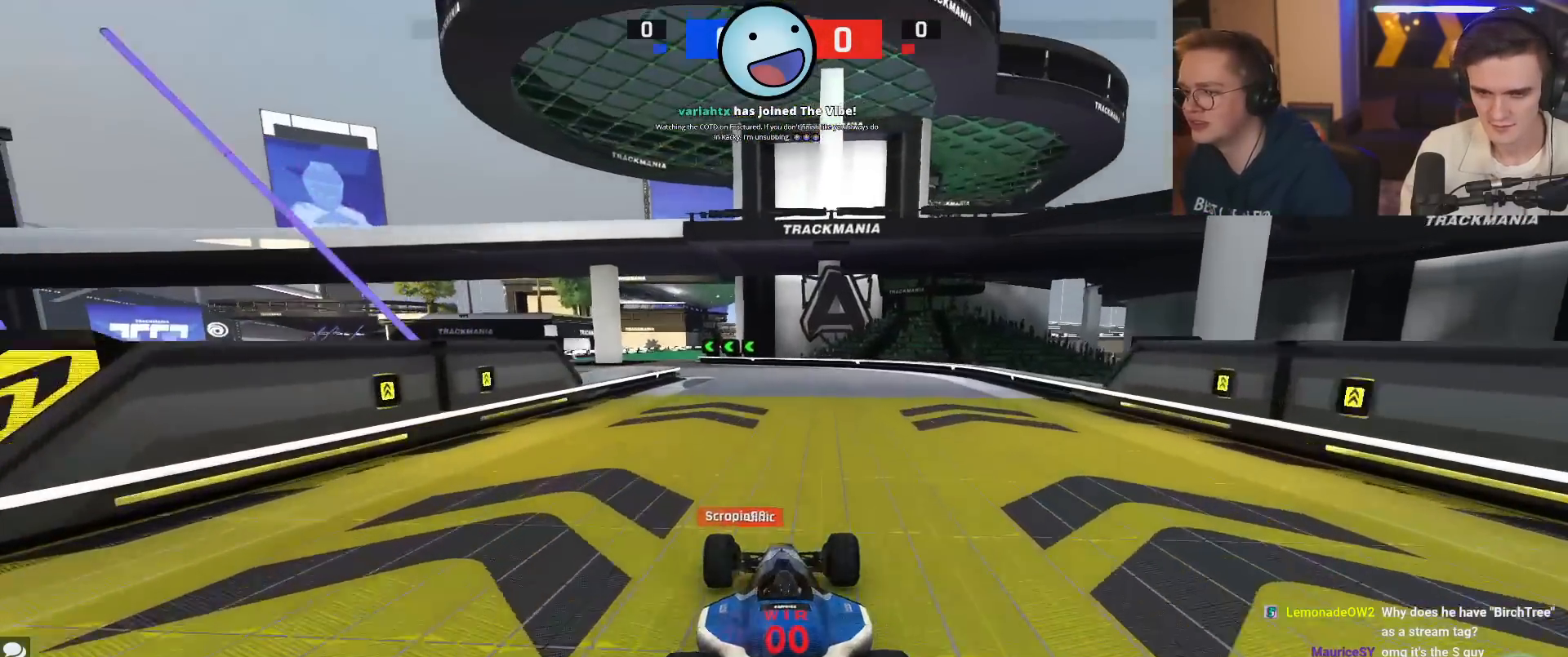
{"keys": ["up"], "events": [[101, "left", "down"], [251, "left", "up"], [351, "left", "down"], [434, "left", "up"]]}
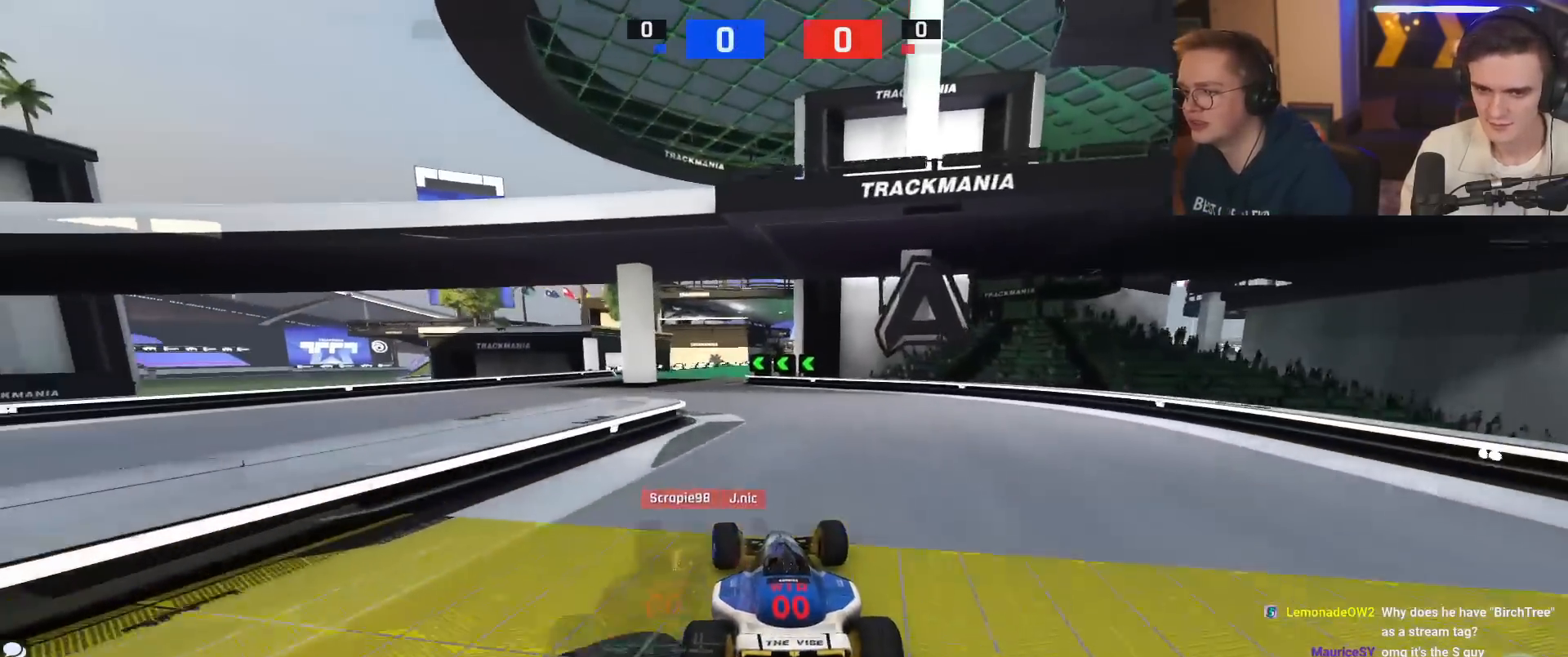
{"keys": ["right", "up"], "events": [[33, "left", "down"], [167, "left", "up"], [400, "right", "down"]]}
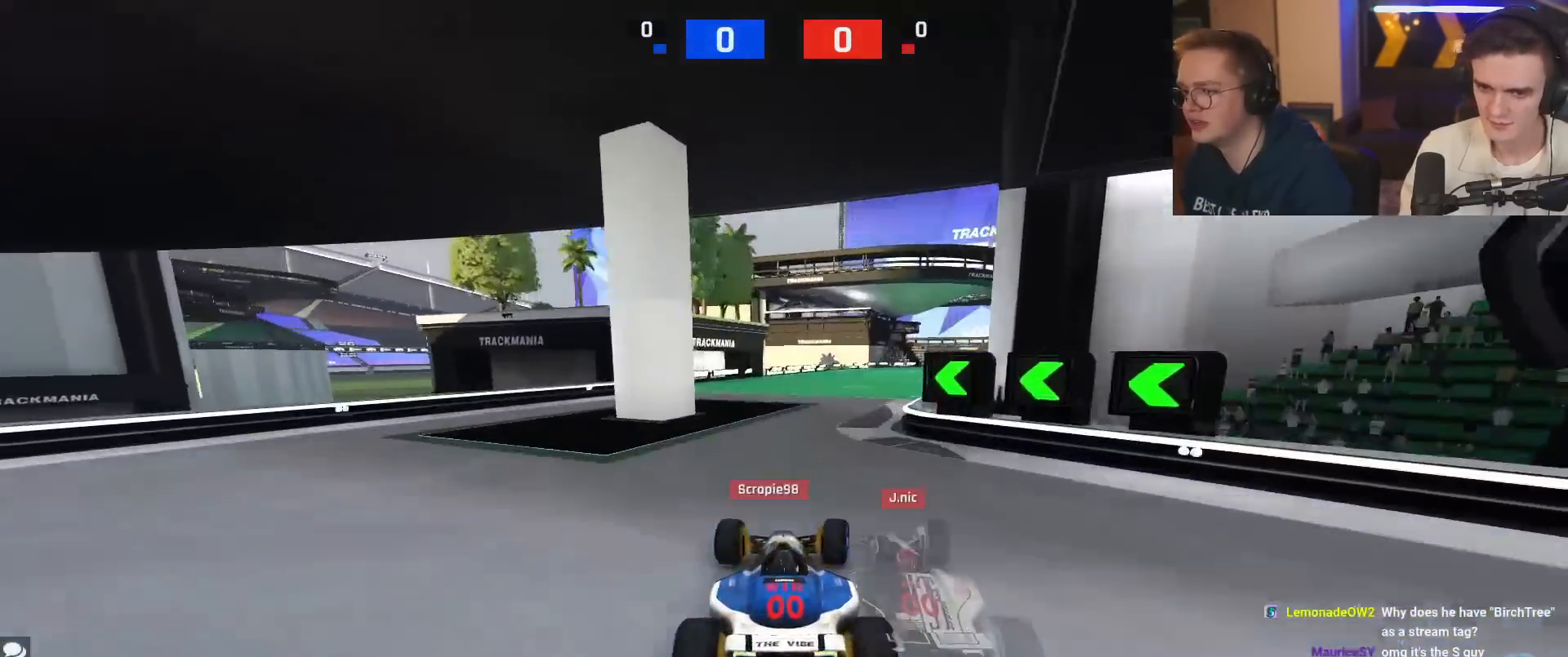
{"keys": ["right", "up"], "events": [[84, "right", "up"], [167, "right", "down"]]}
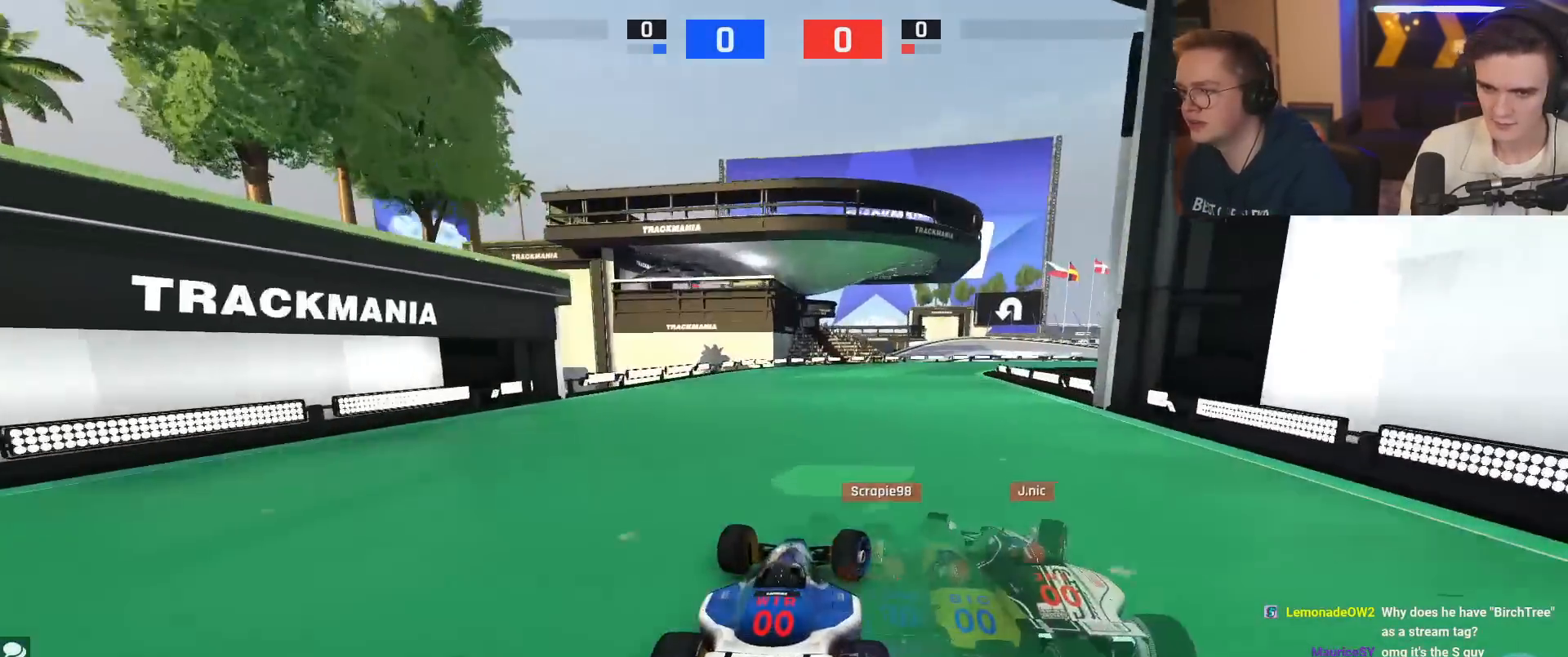
{"keys": ["right", "up"], "events": []}
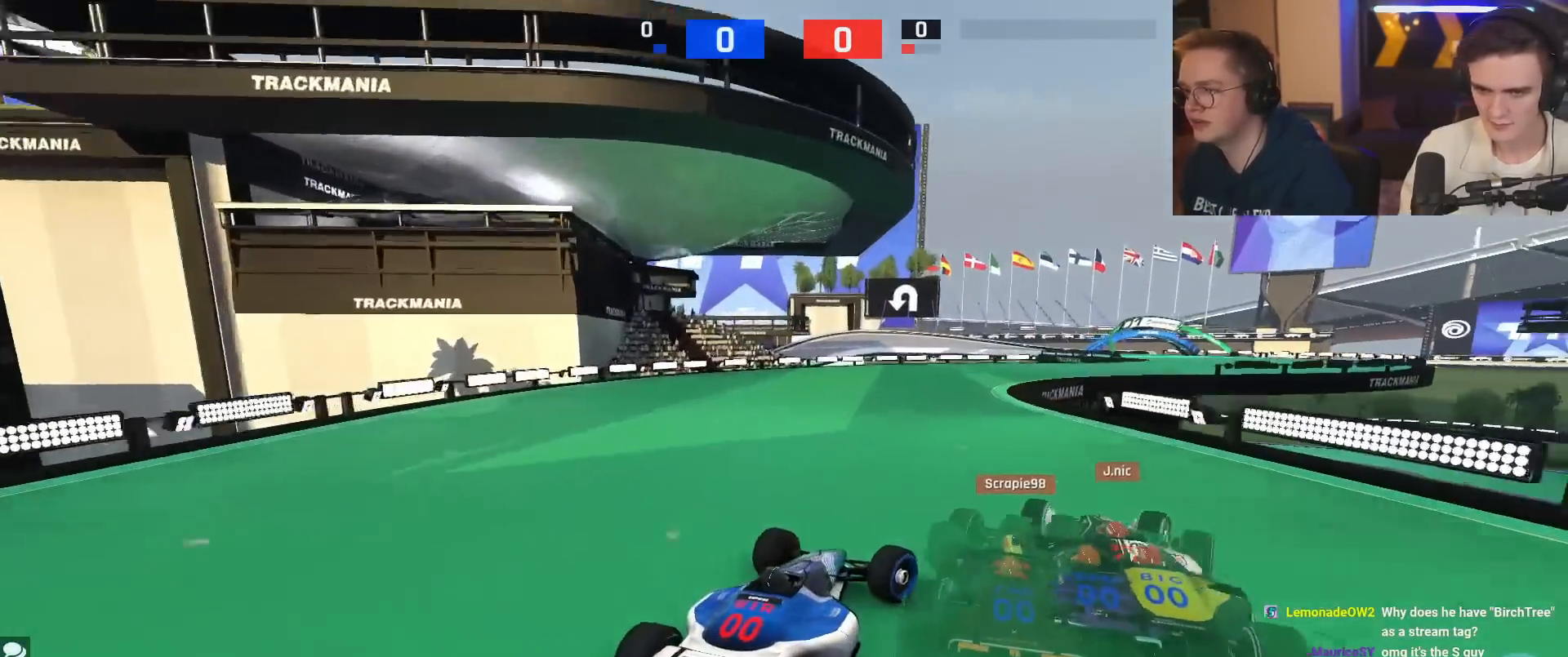
{"keys": ["right", "up"], "events": [[251, "right", "up"], [484, "right", "down"]]}
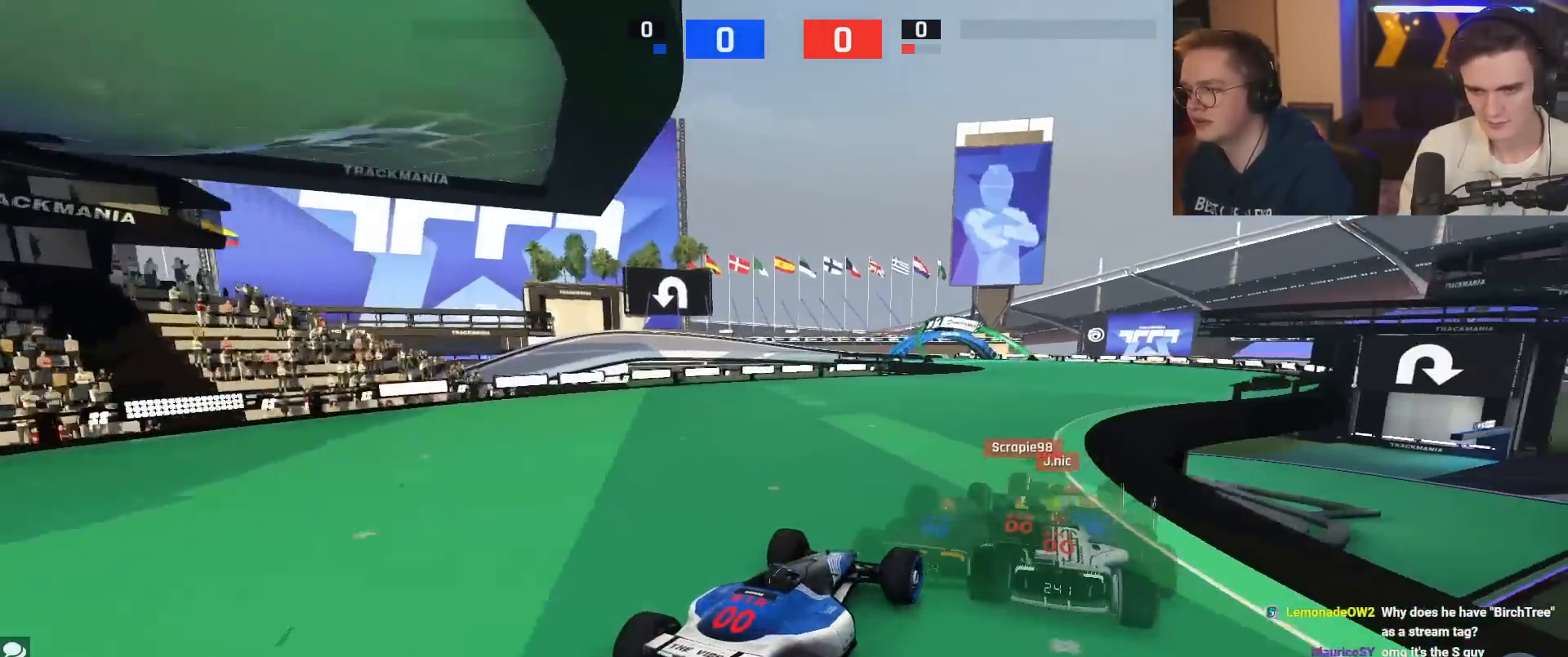
{"keys": ["up"], "events": [[33, "right", "up"]]}
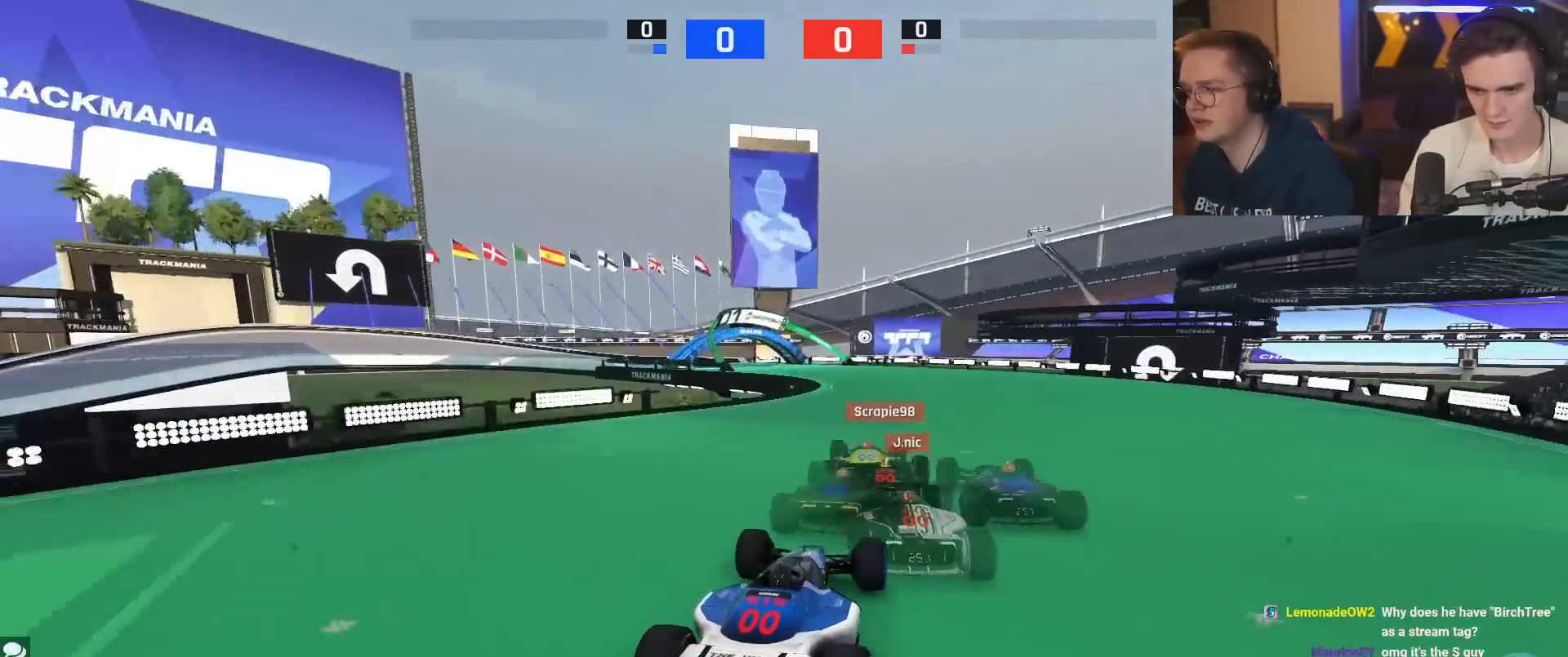
{"keys": ["left", "up"], "events": [[84, "left", "down"]]}
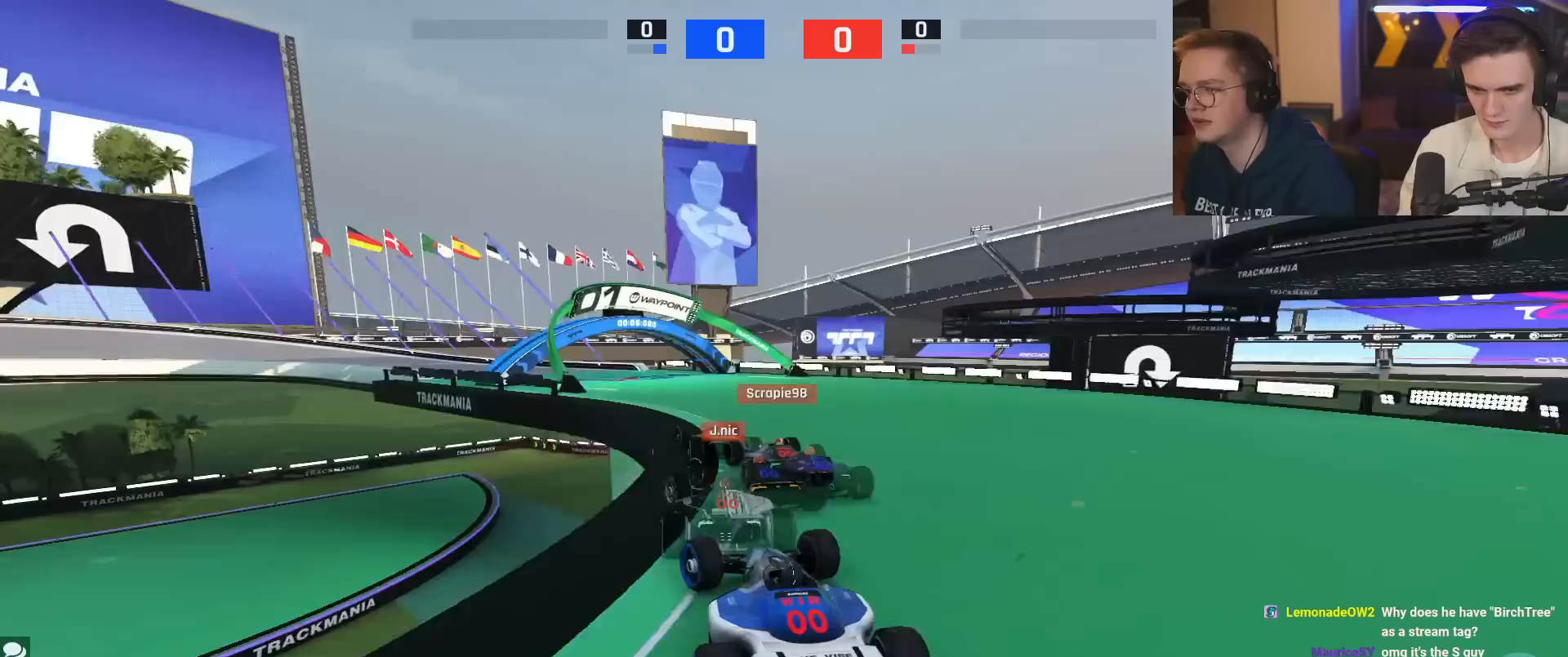
{"keys": ["up"], "events": [[334, "left", "up"]]}
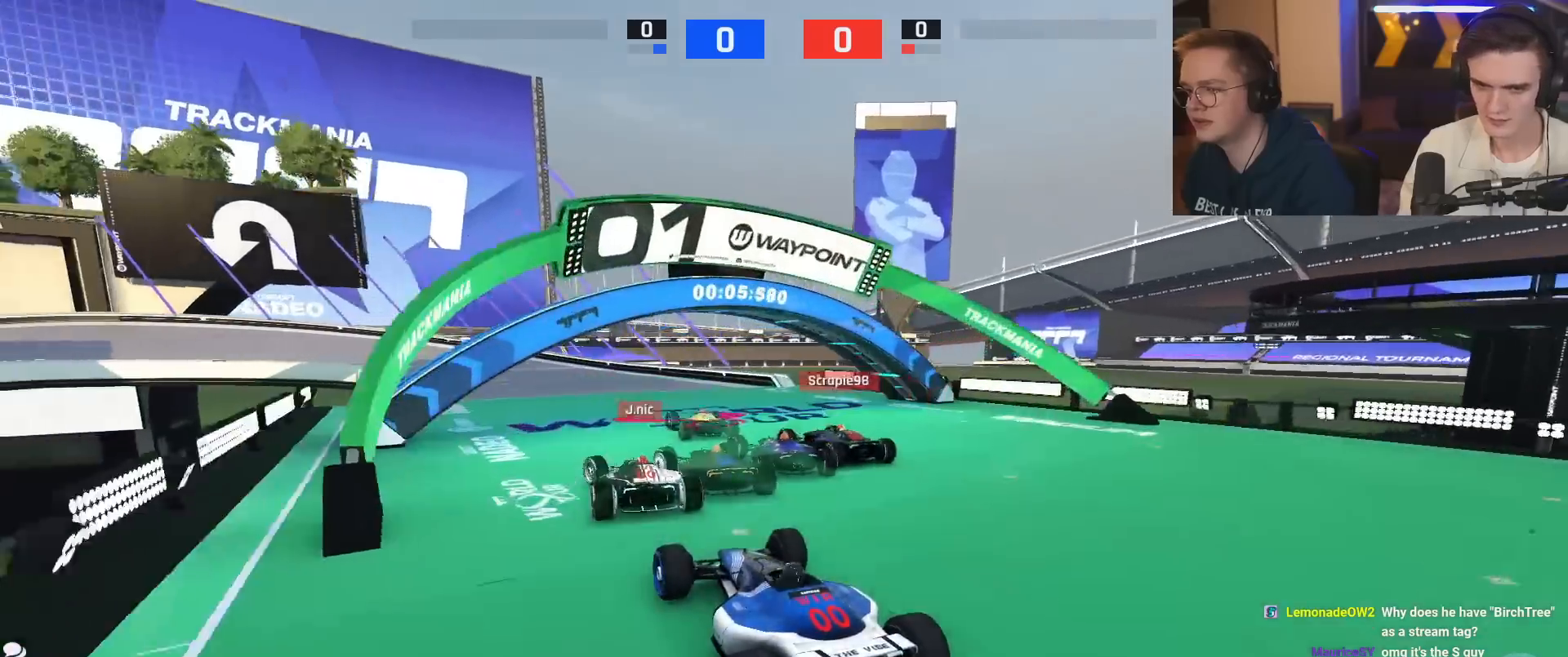
{"keys": ["up"], "events": [[301, "left", "down"], [451, "left", "up"]]}
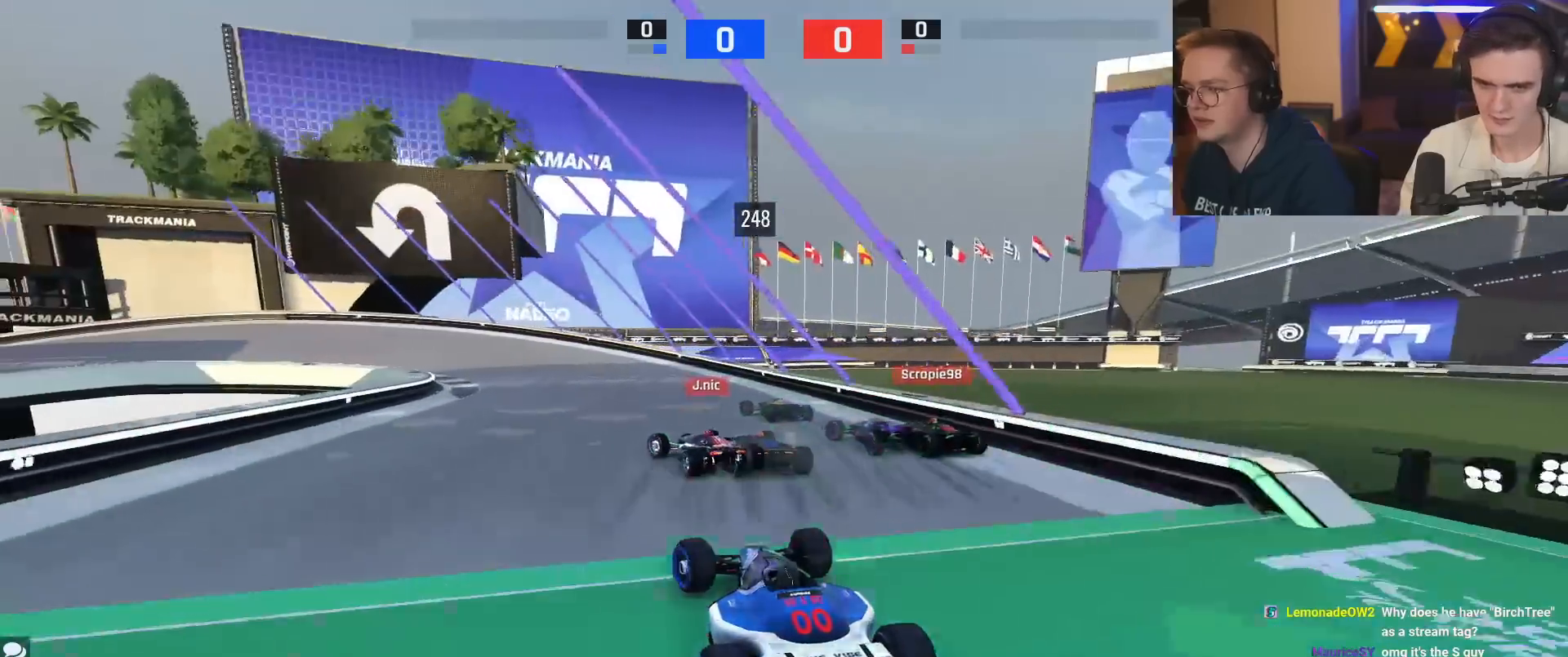
{"keys": ["brake", "left", "up"], "events": [[100, "left", "down"], [334, "brake", "down"], [334, "left", "up"], [367, "left", "down"]]}
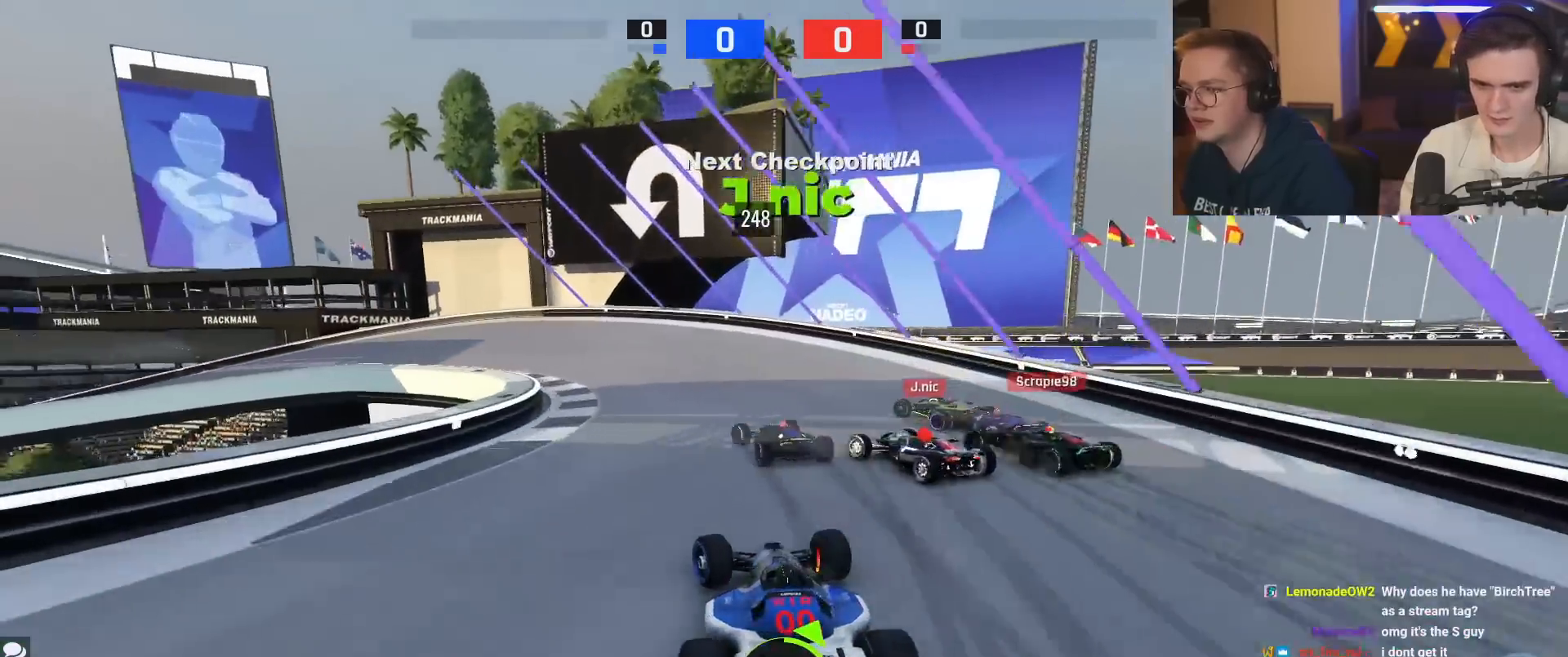
{"keys": ["left", "up"], "events": [[67, "up", "up"], [301, "brake", "up"], [301, "up", "down"]]}
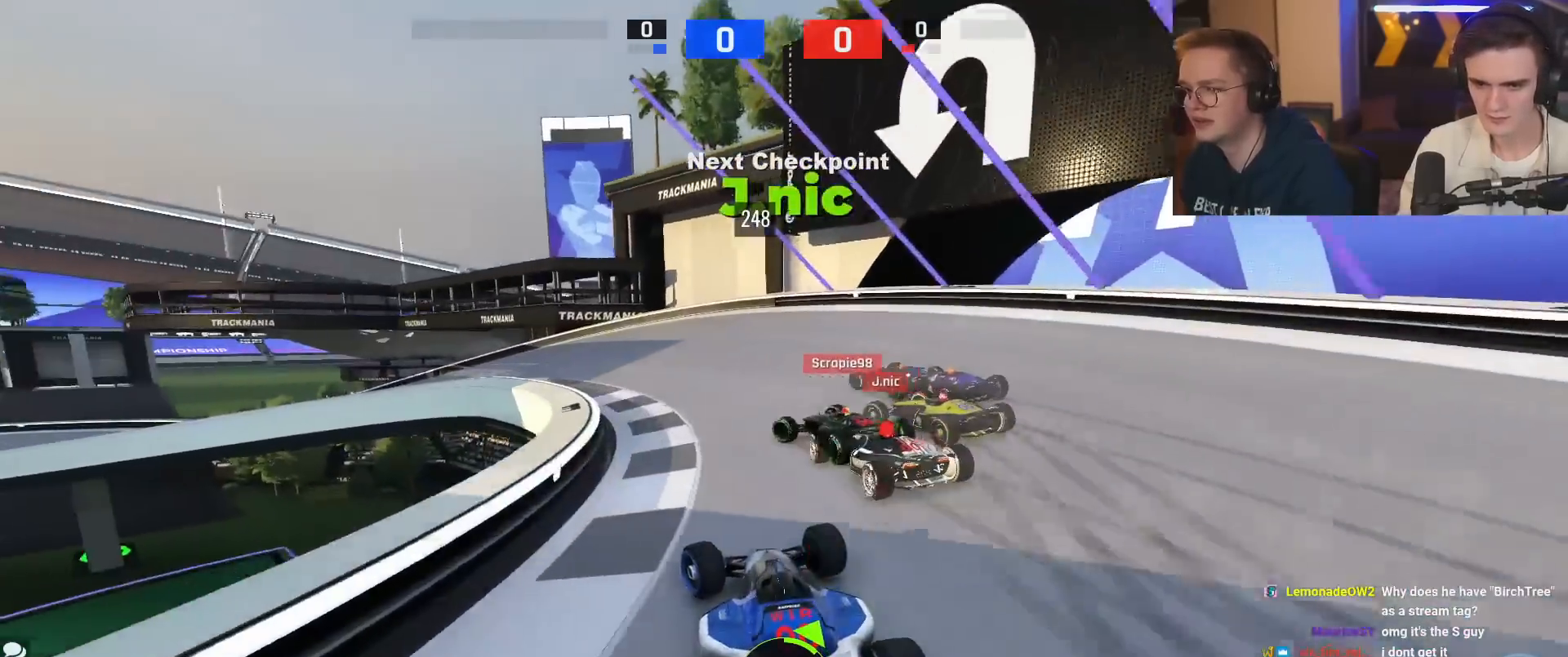
{"keys": ["left", "up"], "events": []}
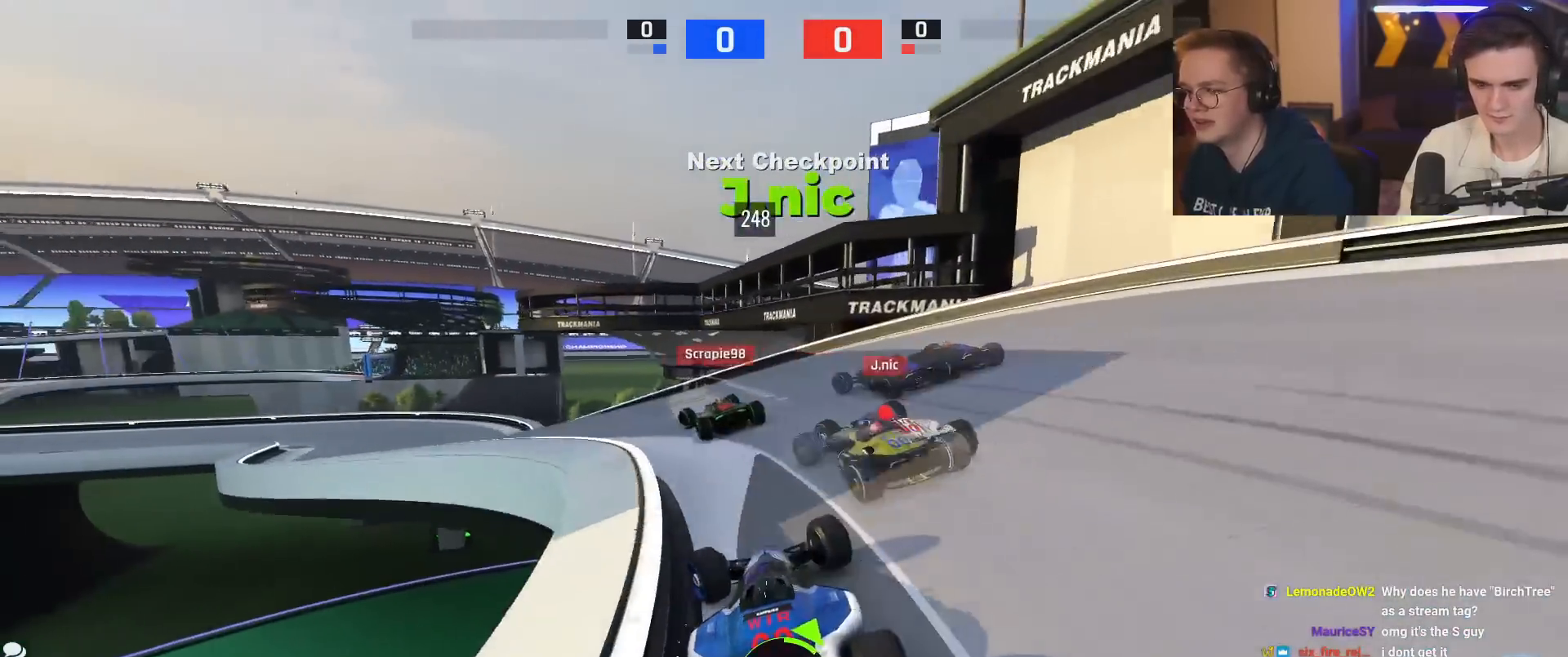
{"keys": ["up"], "events": [[468, "left", "up"]]}
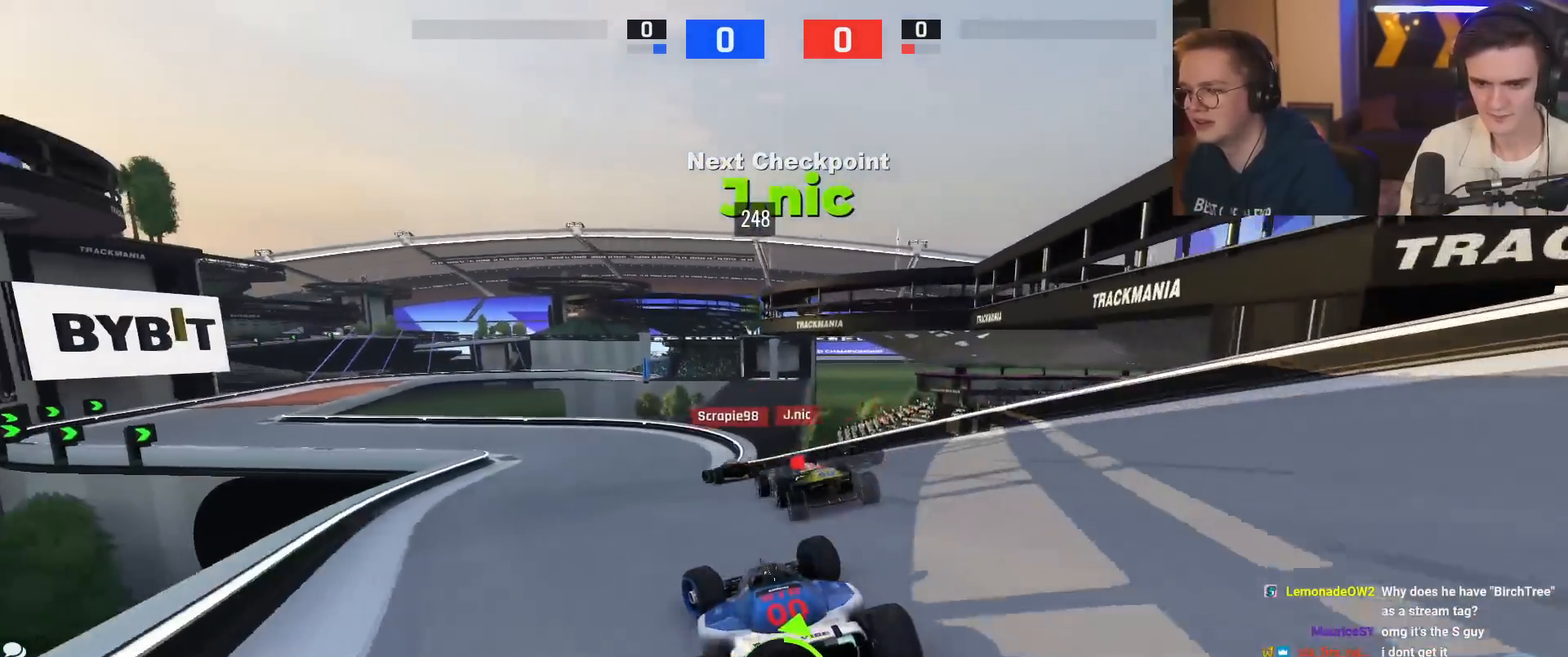
{"keys": ["left", "up"], "events": [[384, "left", "down"]]}
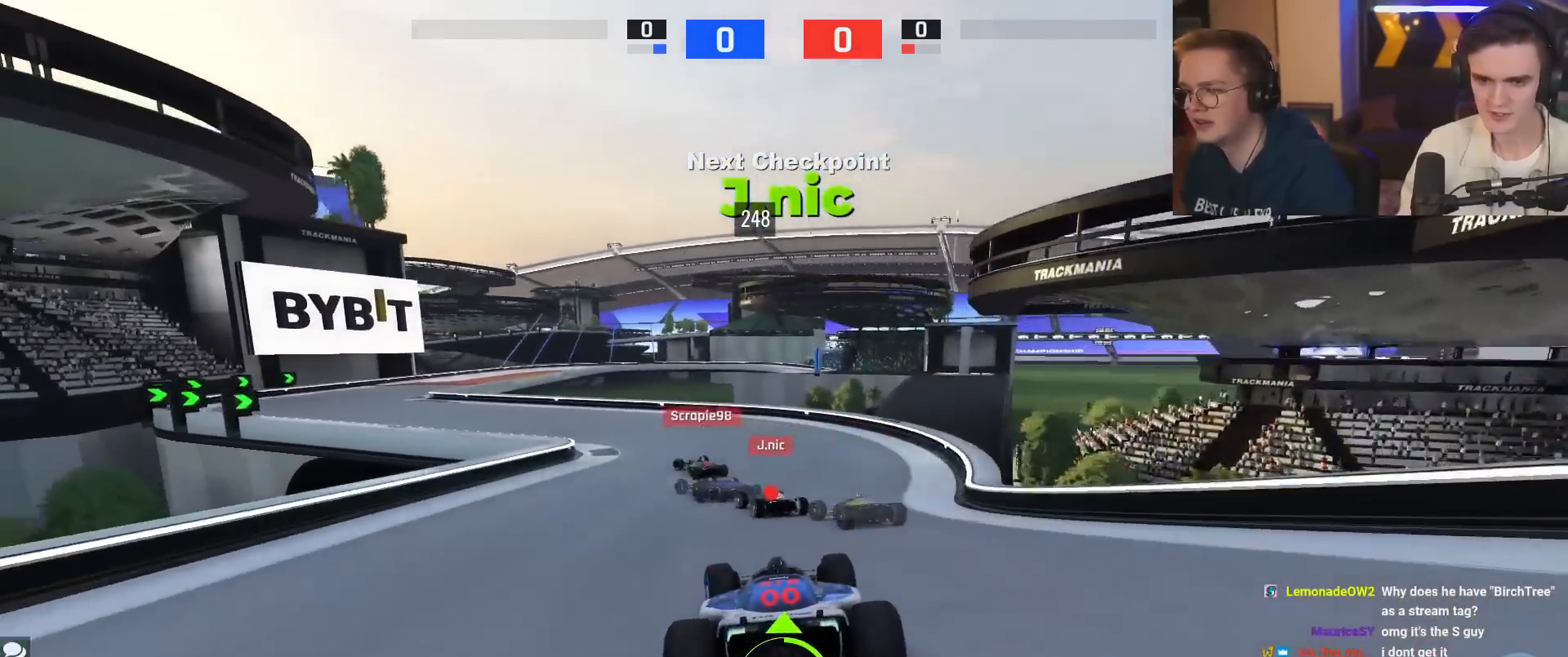
{"keys": ["left", "up"], "events": [[267, "left", "up"], [351, "left", "down"]]}
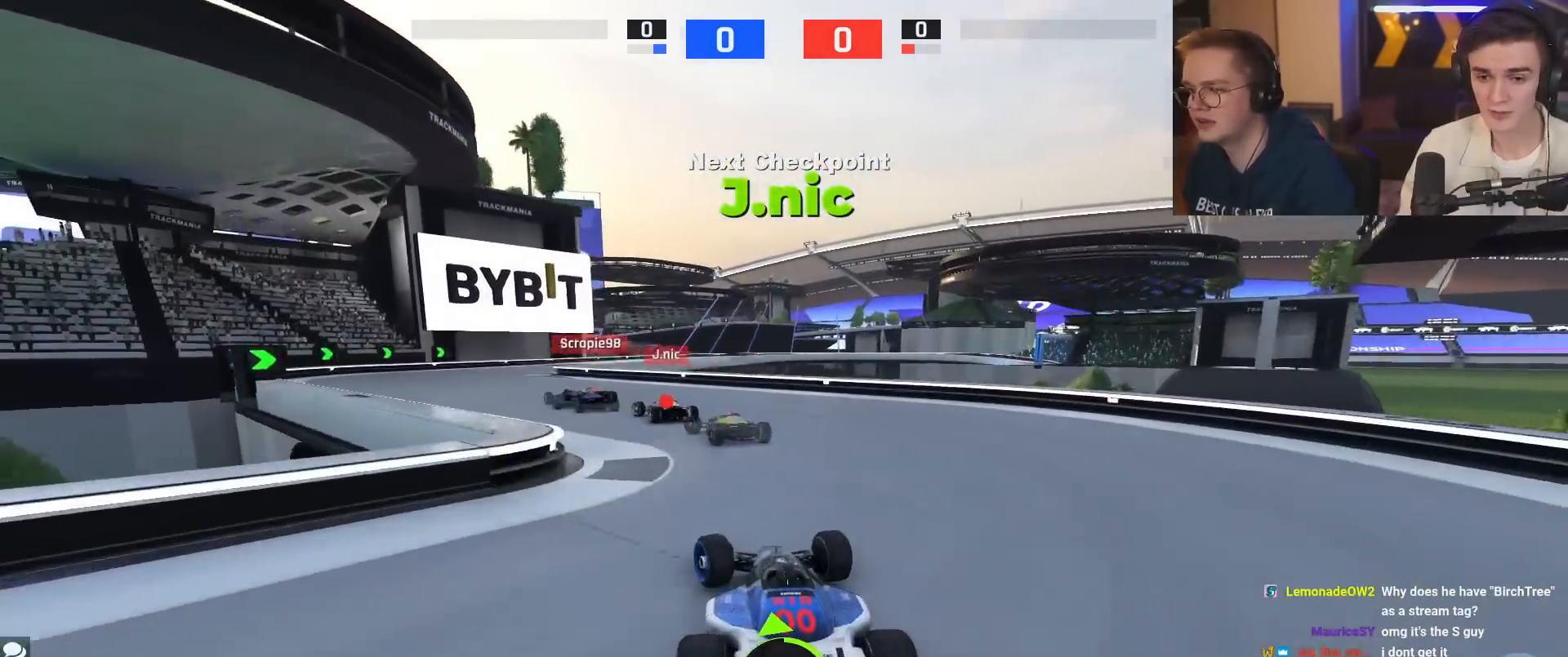
{"keys": ["up"], "events": [[401, "left", "up"]]}
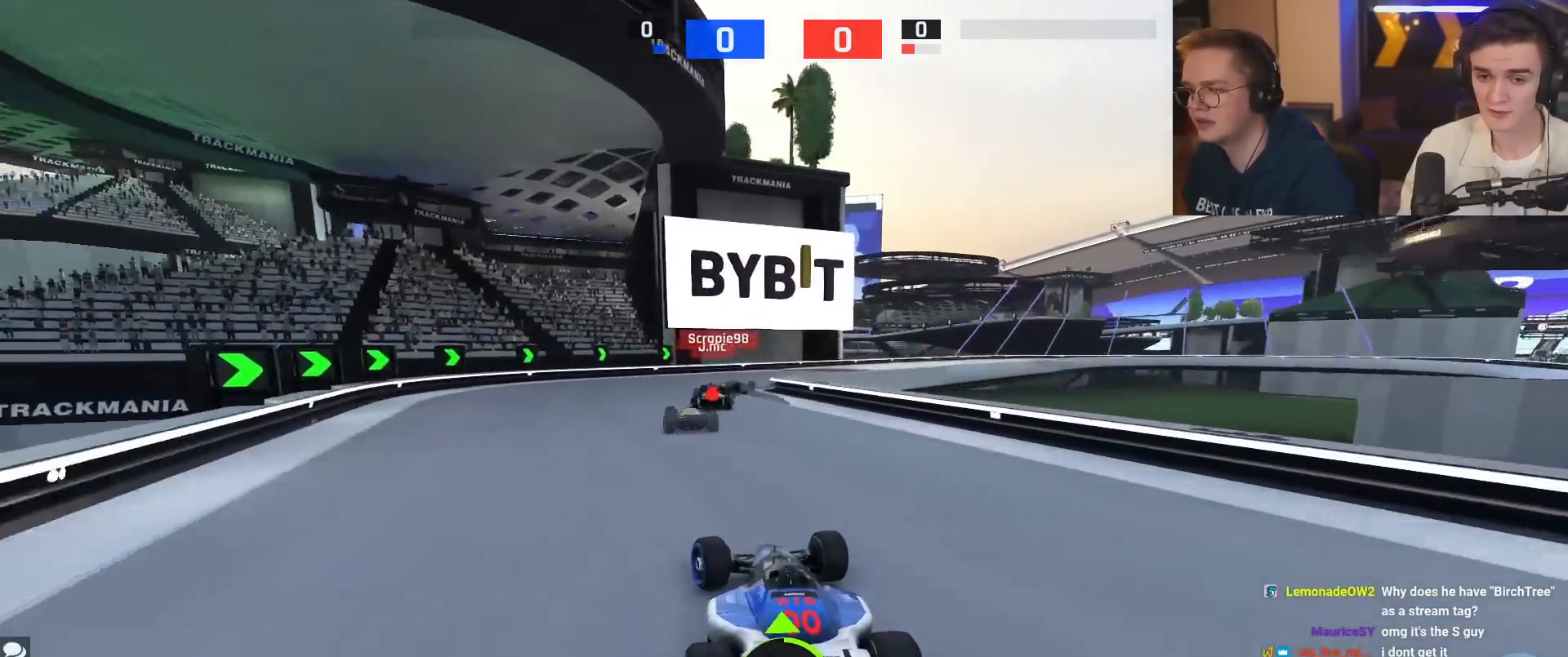
{"keys": ["right", "up"], "events": [[116, "right", "down"]]}
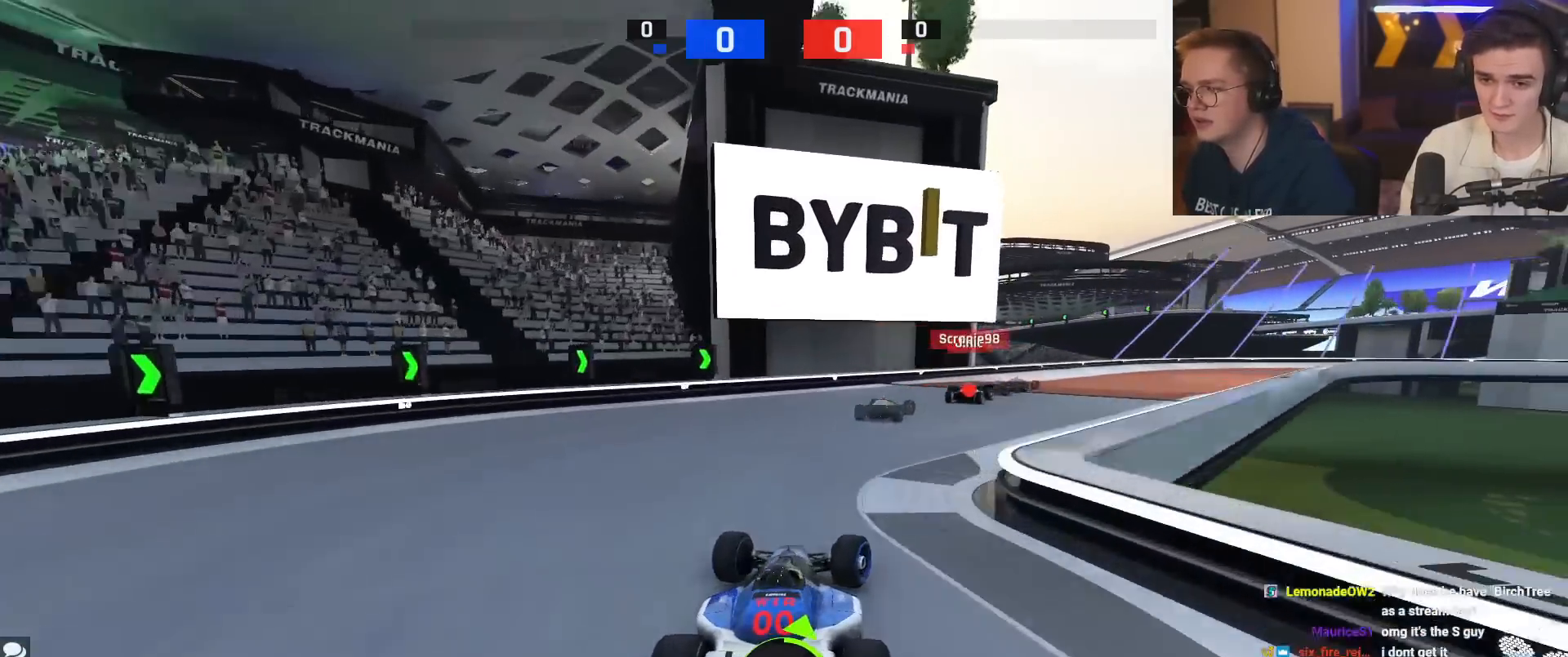
{"keys": ["right", "up"], "events": []}
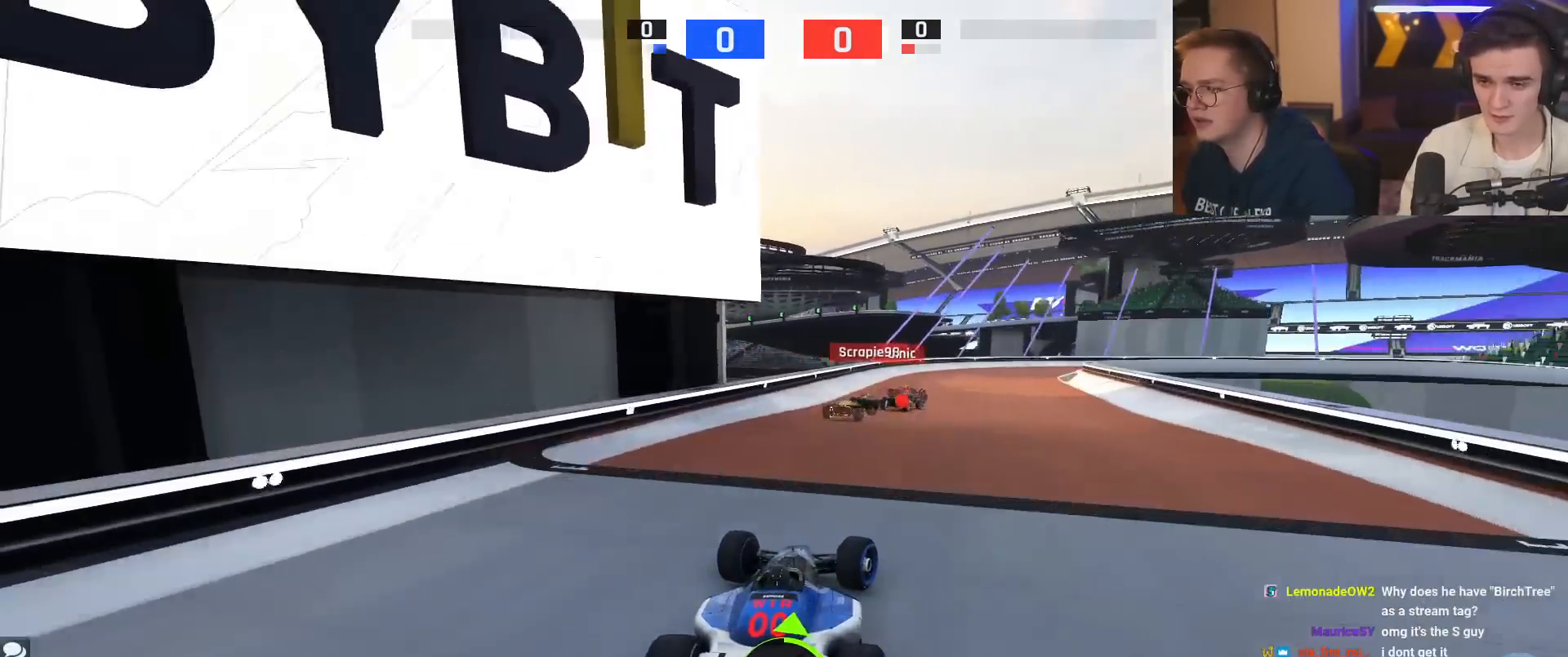
{"keys": ["right", "up"], "events": []}
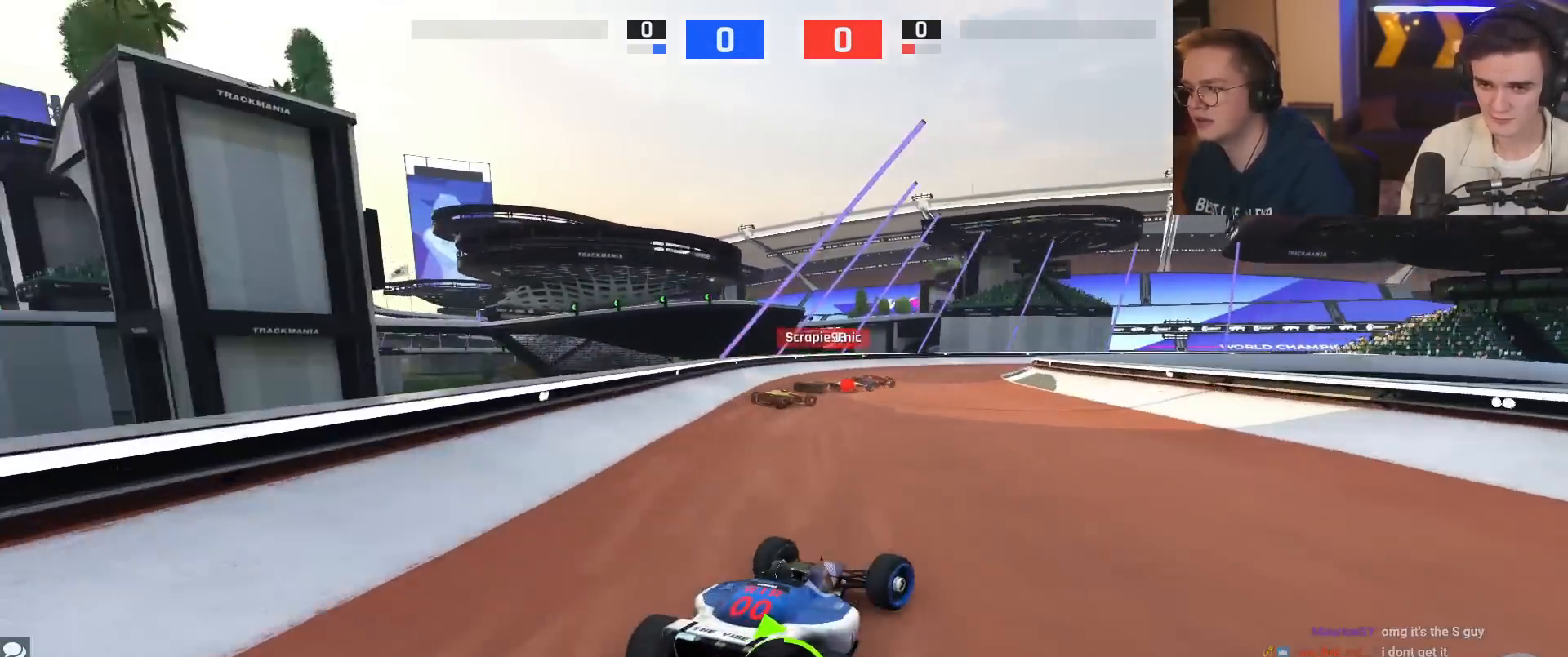
{"keys": ["brake", "up"], "events": [[117, "right", "up"], [267, "brake", "down"], [301, "right", "down"], [501, "right", "up"]]}
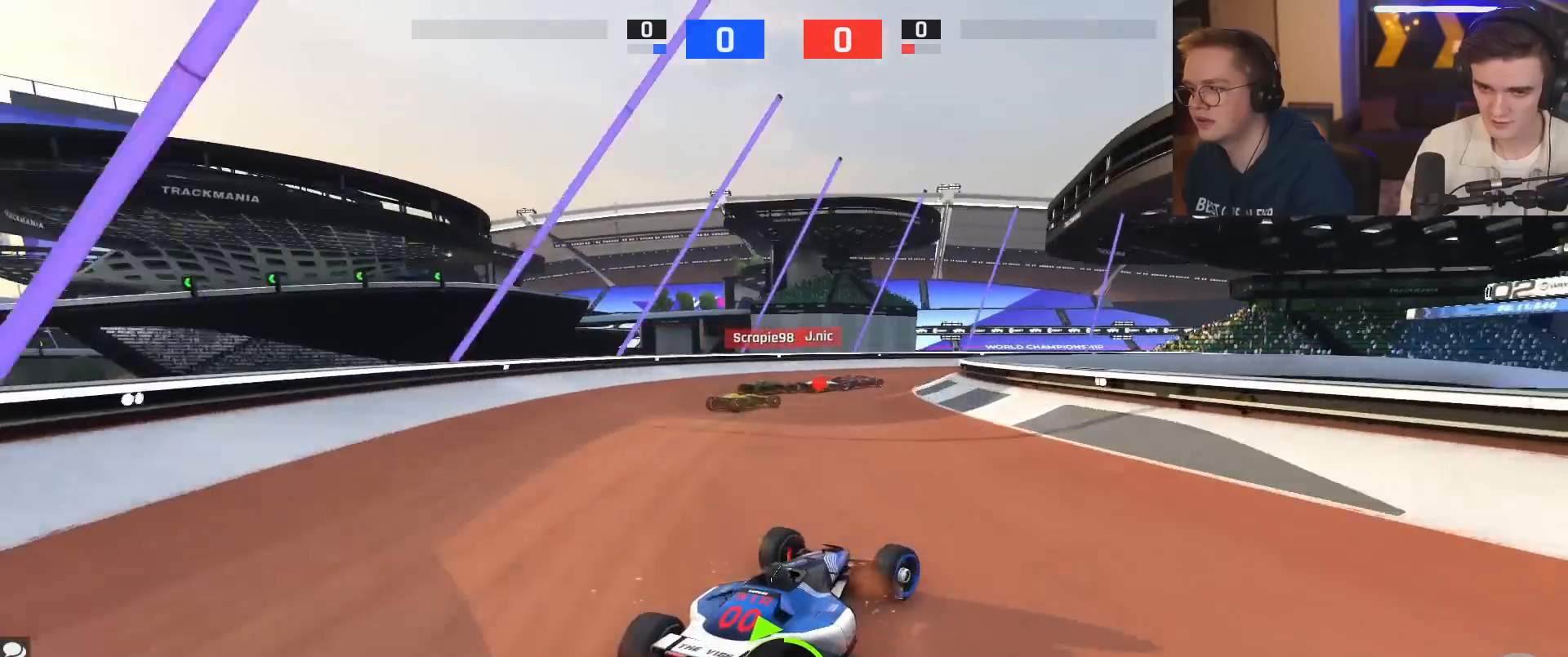
{"keys": ["right", "up"], "events": [[150, "brake", "up"], [233, "right", "down"]]}
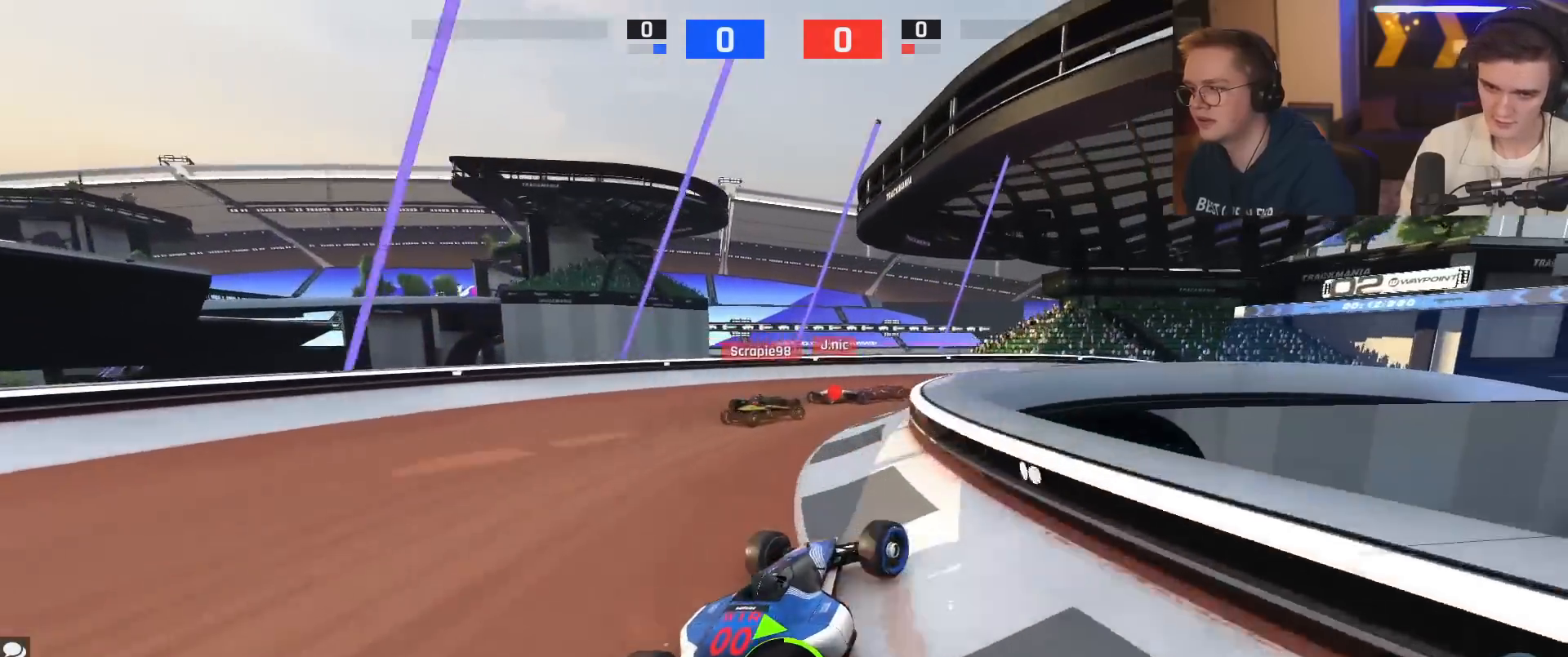
{"keys": ["up"], "events": [[17, "up", "up"], [150, "up", "down"], [434, "right", "up"]]}
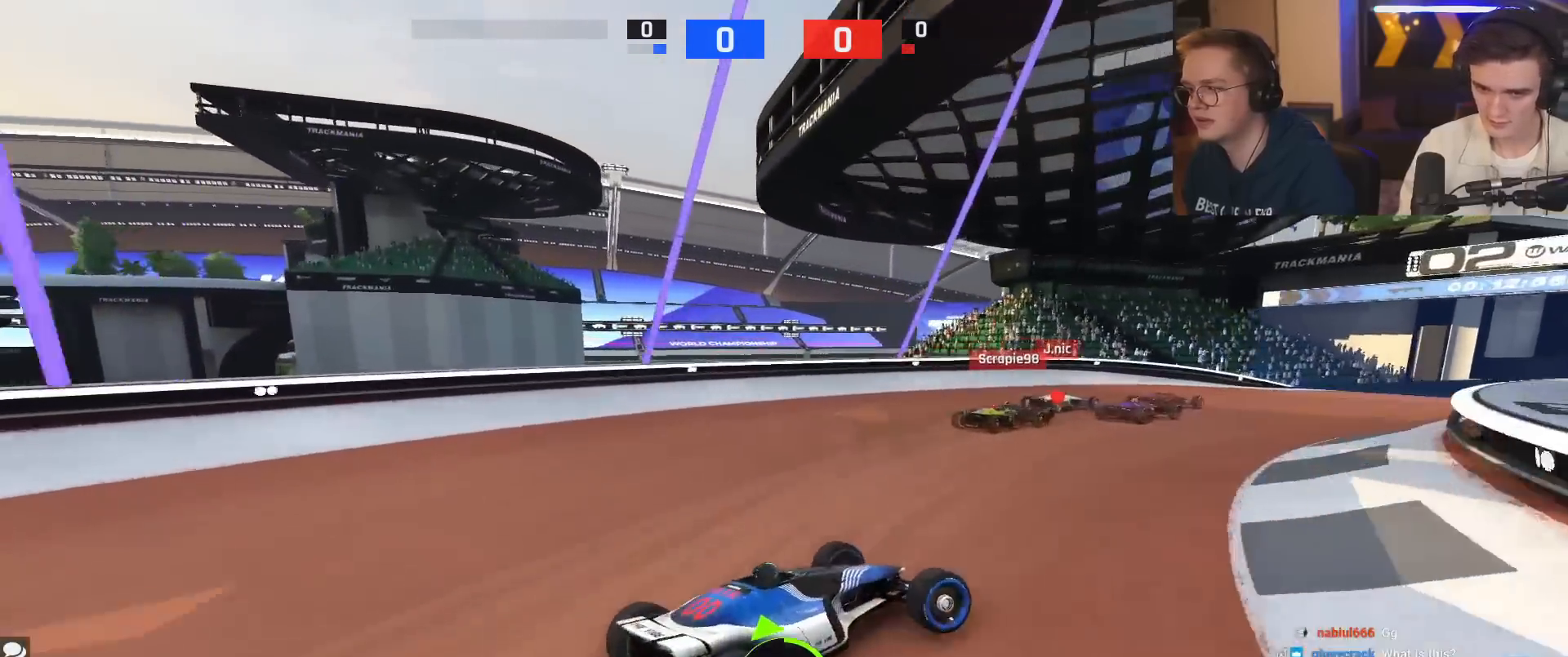
{"keys": ["up"], "events": [[33, "left", "down"], [117, "left", "up"], [250, "right", "down"], [400, "right", "up"]]}